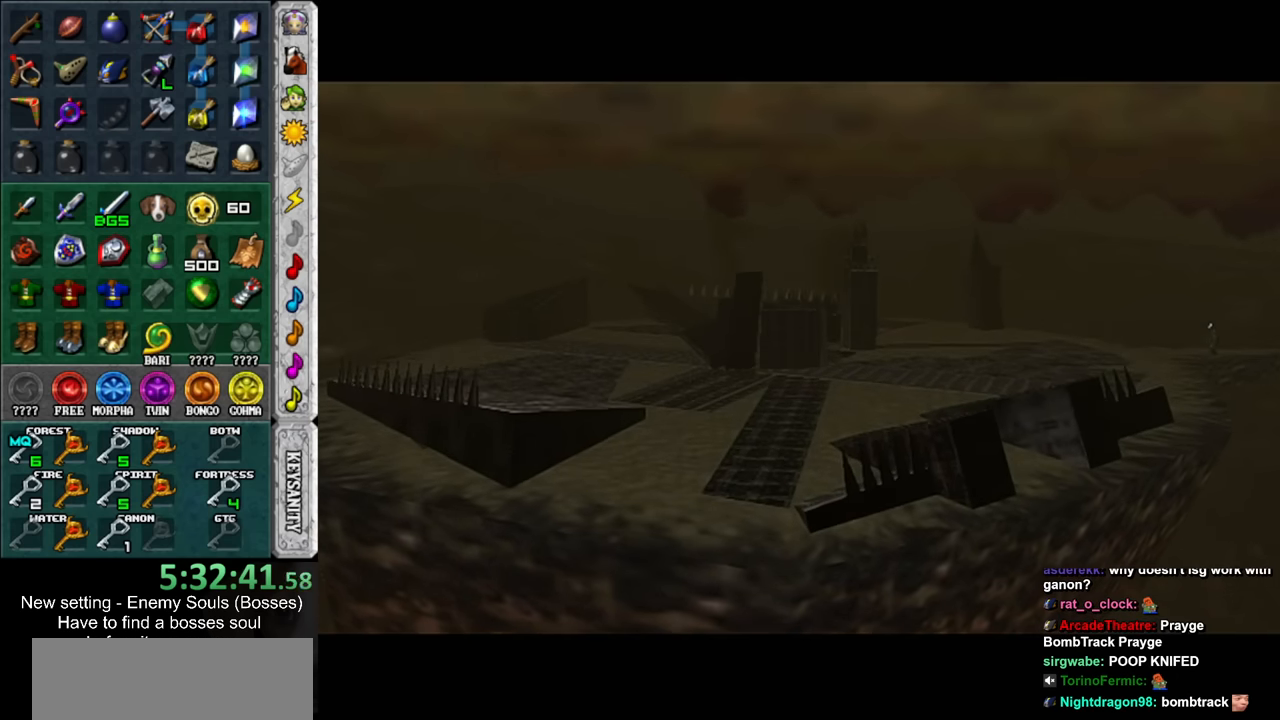
Gameplay with a controller (Nintendo layout); each line is a JSON object with the inputs held at the frame after it. "events" lists button and stick changes between this image and that frame as [ms after this image, input, new state], when the widget could be followed in between. Not read: L3 R3.
{"buttons": [], "left_stick": "left", "right_stick": "center", "events": [[133, "left_stick", "left"]]}
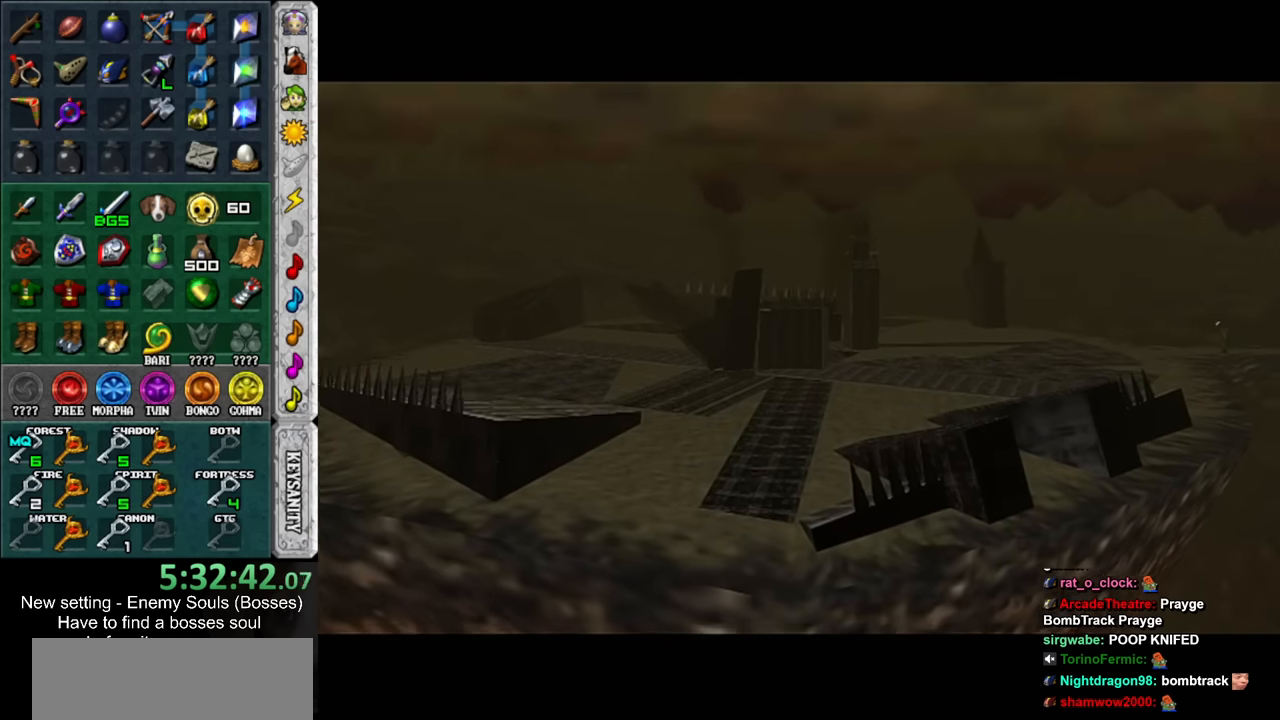
{"buttons": [], "left_stick": "center", "right_stick": "center", "events": [[317, "left_stick", "center"]]}
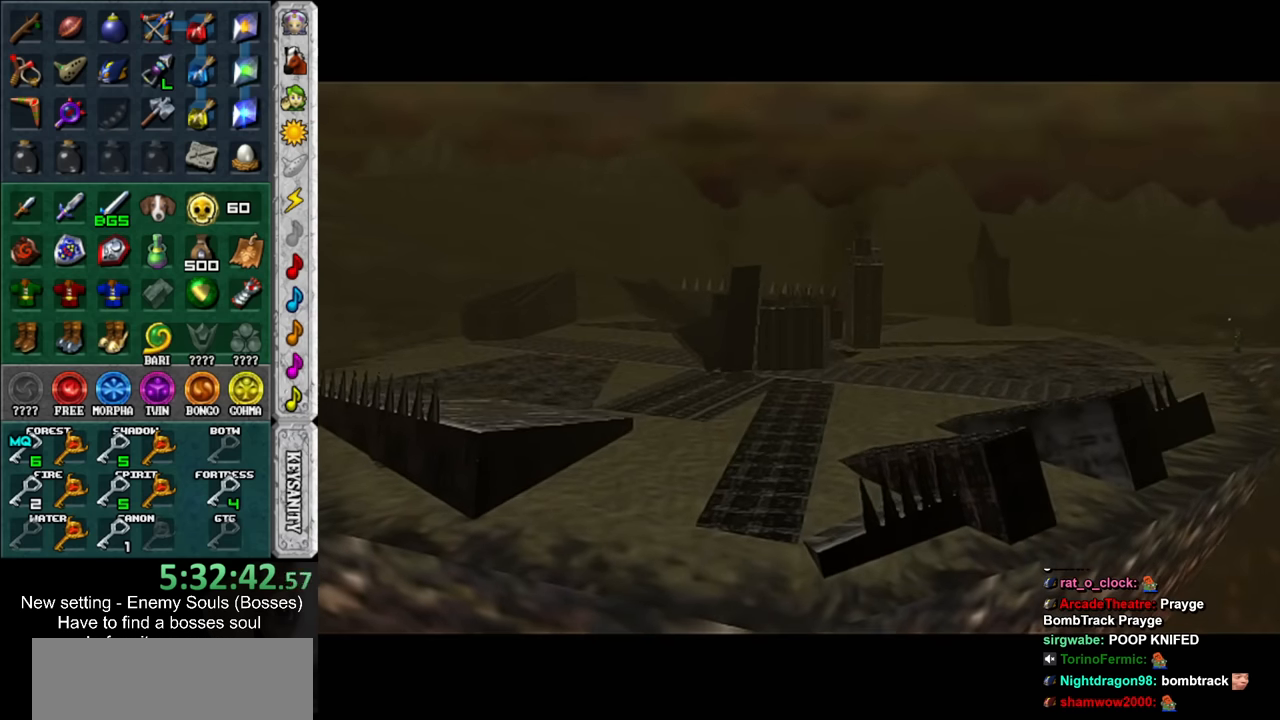
{"buttons": [], "left_stick": "left", "right_stick": "center", "events": [[33, "left_stick", "left"]]}
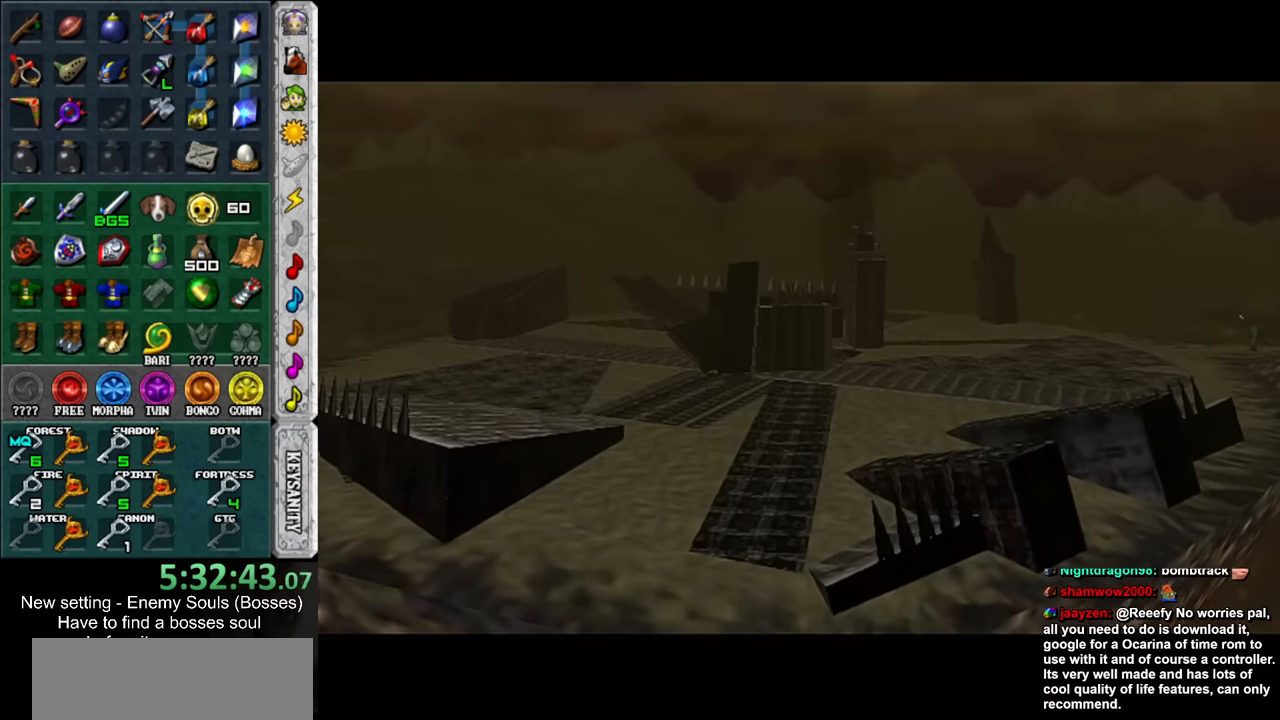
{"buttons": [], "left_stick": "left", "right_stick": "center", "events": []}
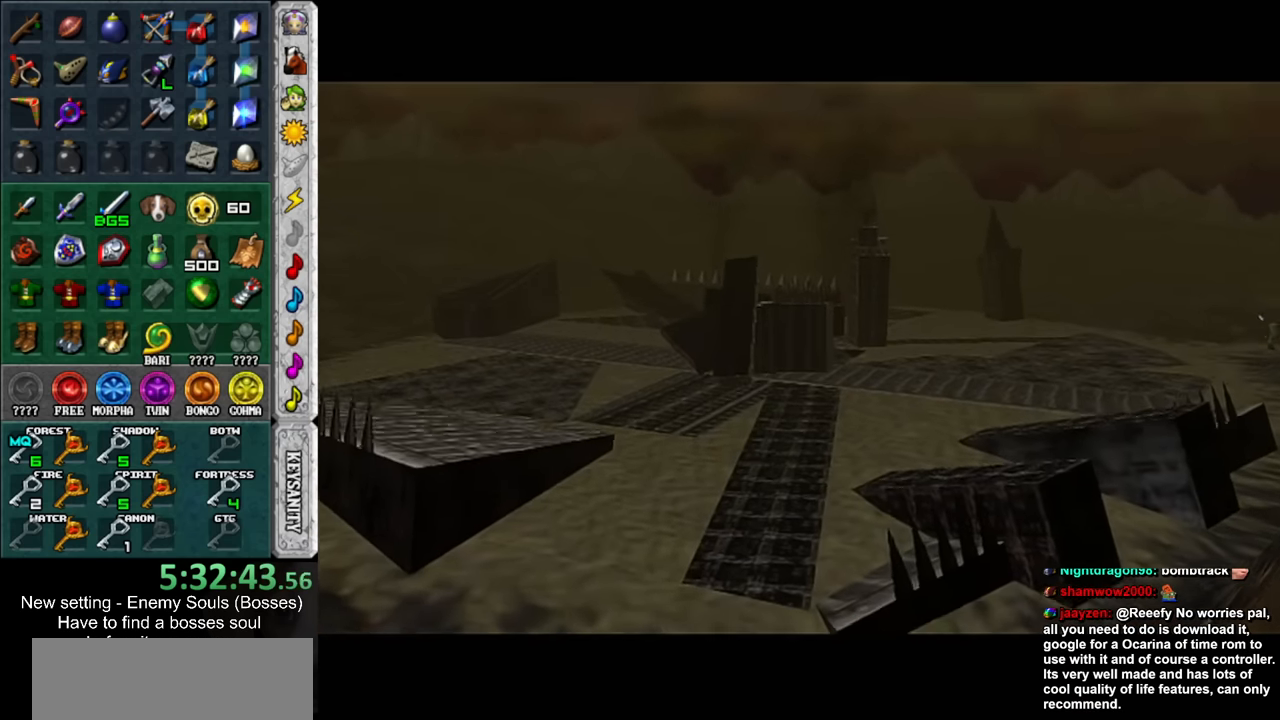
{"buttons": ["L1"], "left_stick": "center", "right_stick": "center", "events": [[433, "left_stick", "center"], [500, "L1", "down"]]}
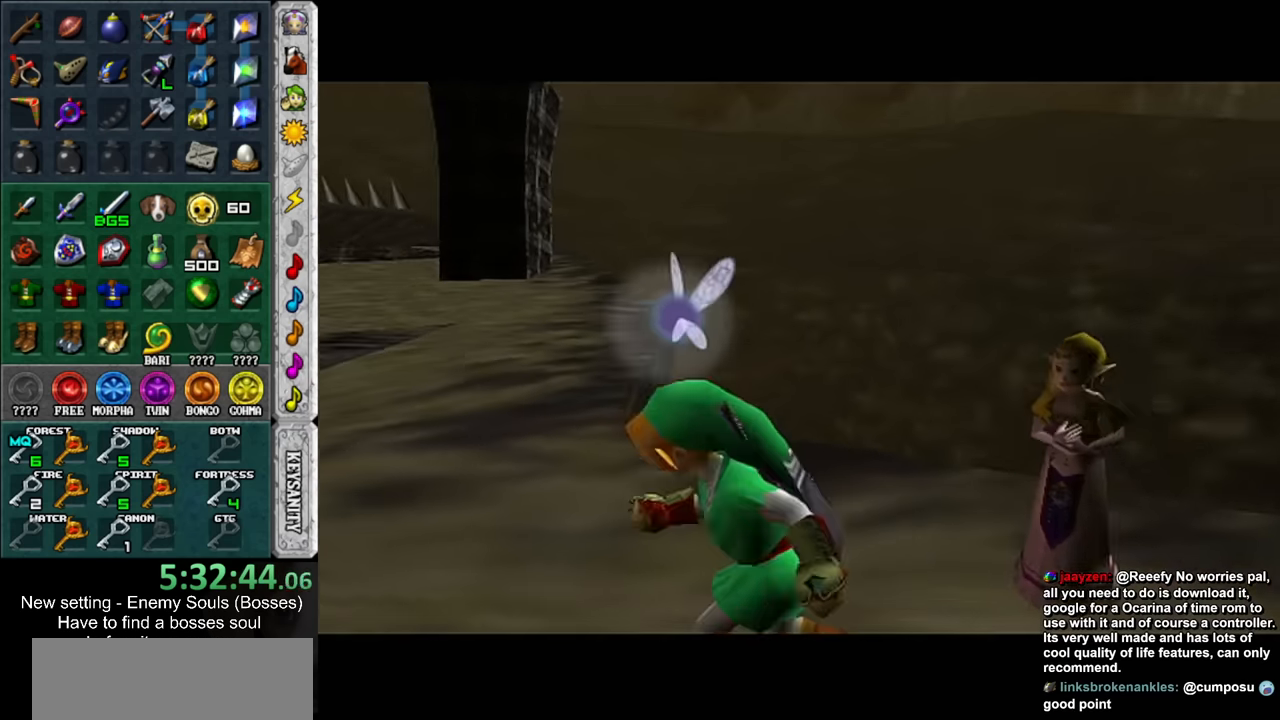
{"buttons": [], "left_stick": "up-left", "right_stick": "center", "events": [[183, "L1", "up"], [283, "left_stick", "up"], [500, "left_stick", "up-left"]]}
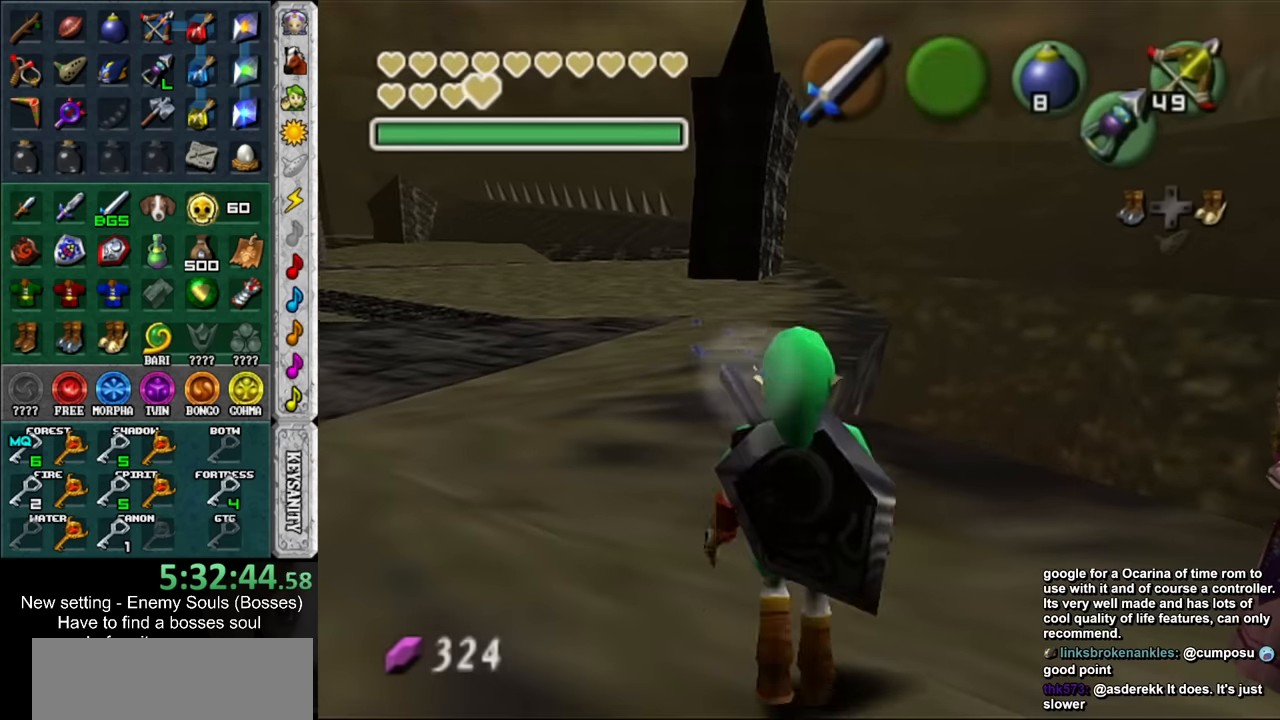
{"buttons": [], "left_stick": "up-left", "right_stick": "center", "events": [[183, "START", "down"], [317, "START", "up"], [417, "START", "down"], [433, "START", "up"]]}
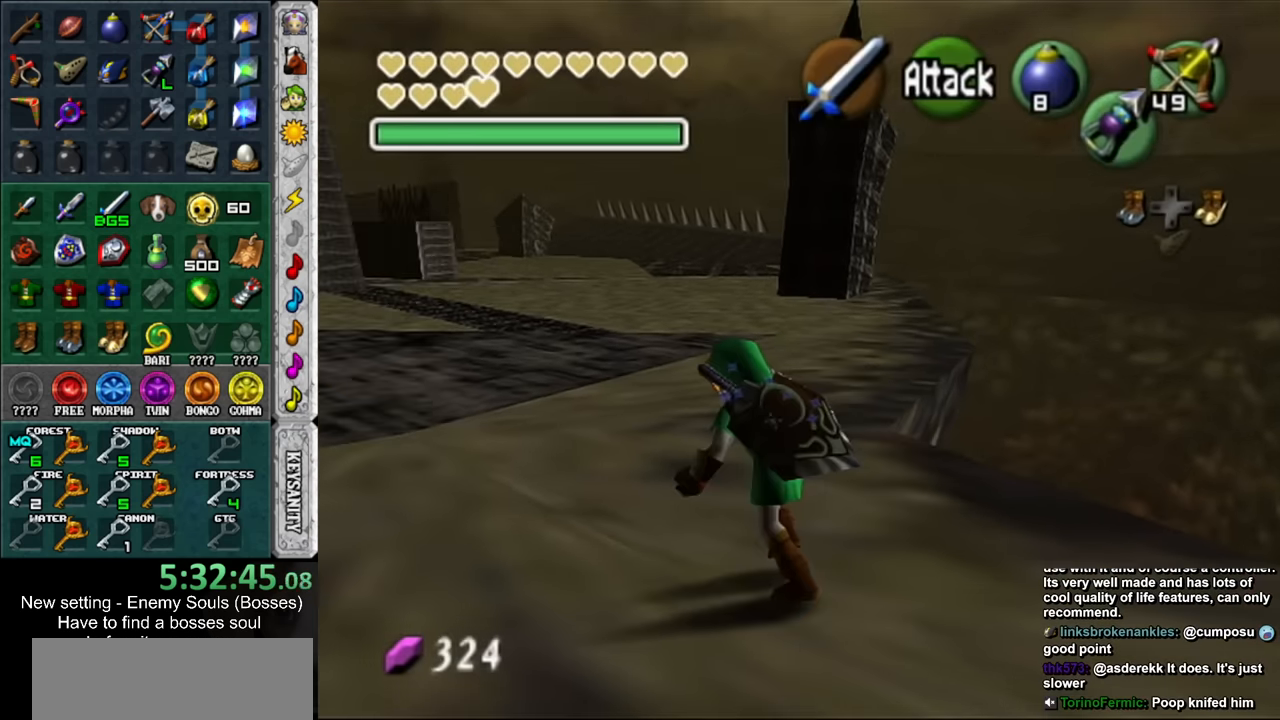
{"buttons": [], "left_stick": "center", "right_stick": "center", "events": [[67, "START", "down"], [133, "START", "up"], [433, "left_stick", "center"]]}
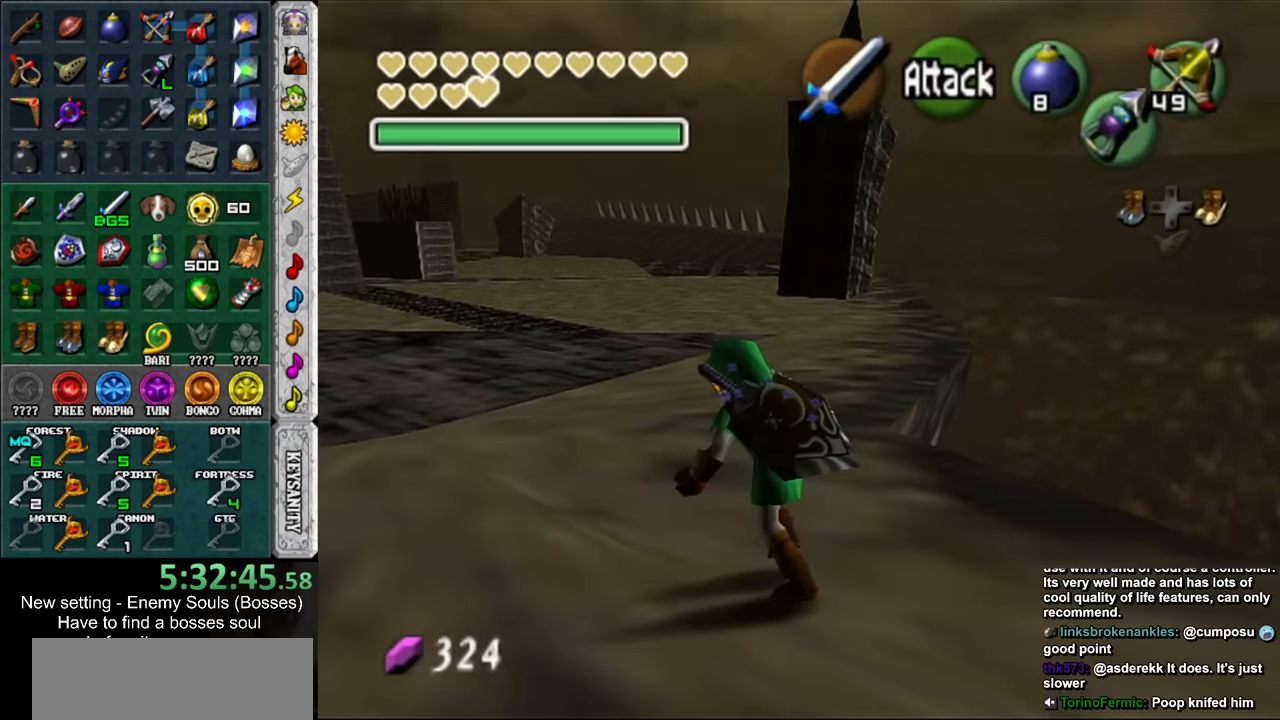
{"buttons": [], "left_stick": "center", "right_stick": "center", "events": []}
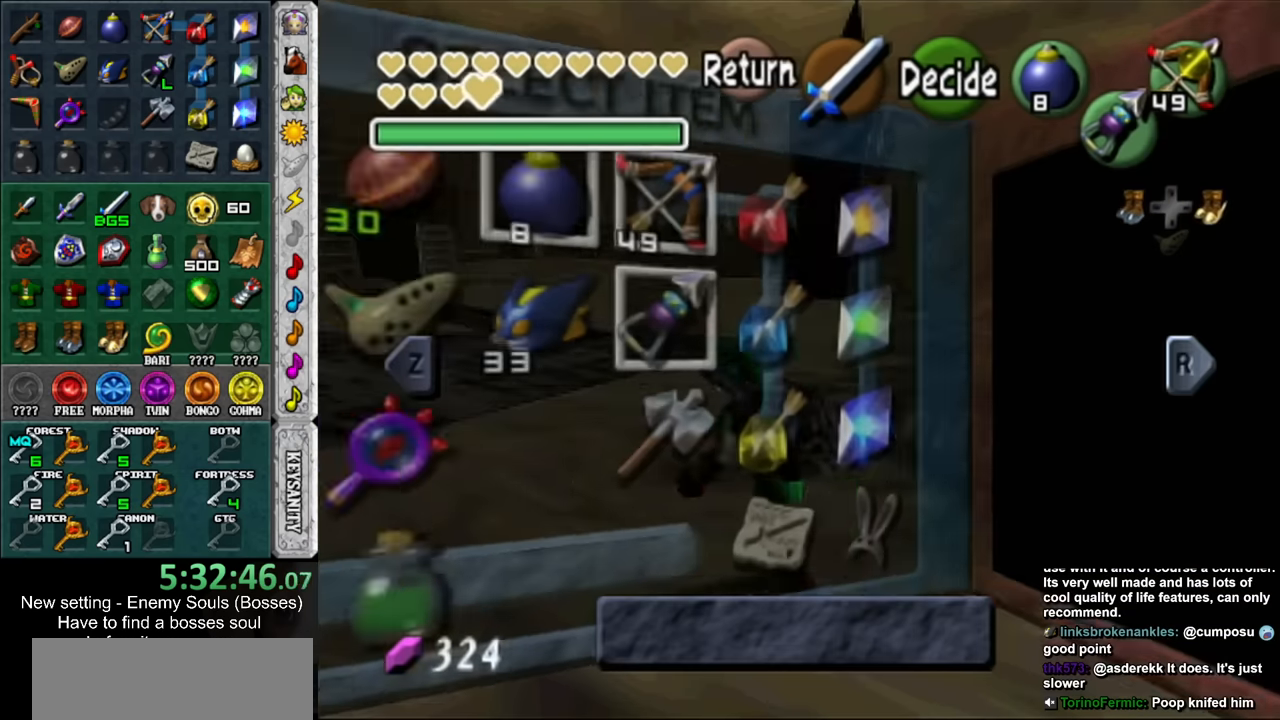
{"buttons": [], "left_stick": "center", "right_stick": "center", "events": [[100, "L1", "down"], [283, "L1", "up"]]}
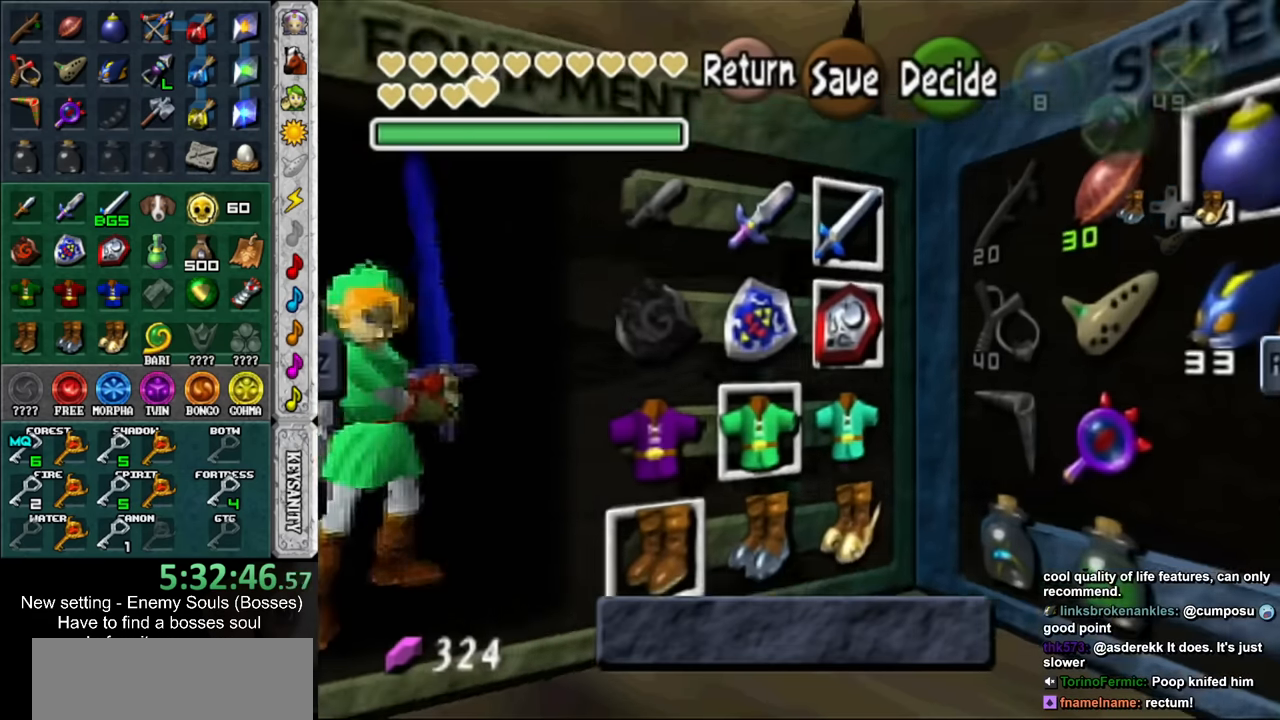
{"buttons": ["A"], "left_stick": "left", "right_stick": "center", "events": [[166, "left_stick", "left"], [316, "left_stick", "center"], [383, "left_stick", "left"], [433, "A", "down"]]}
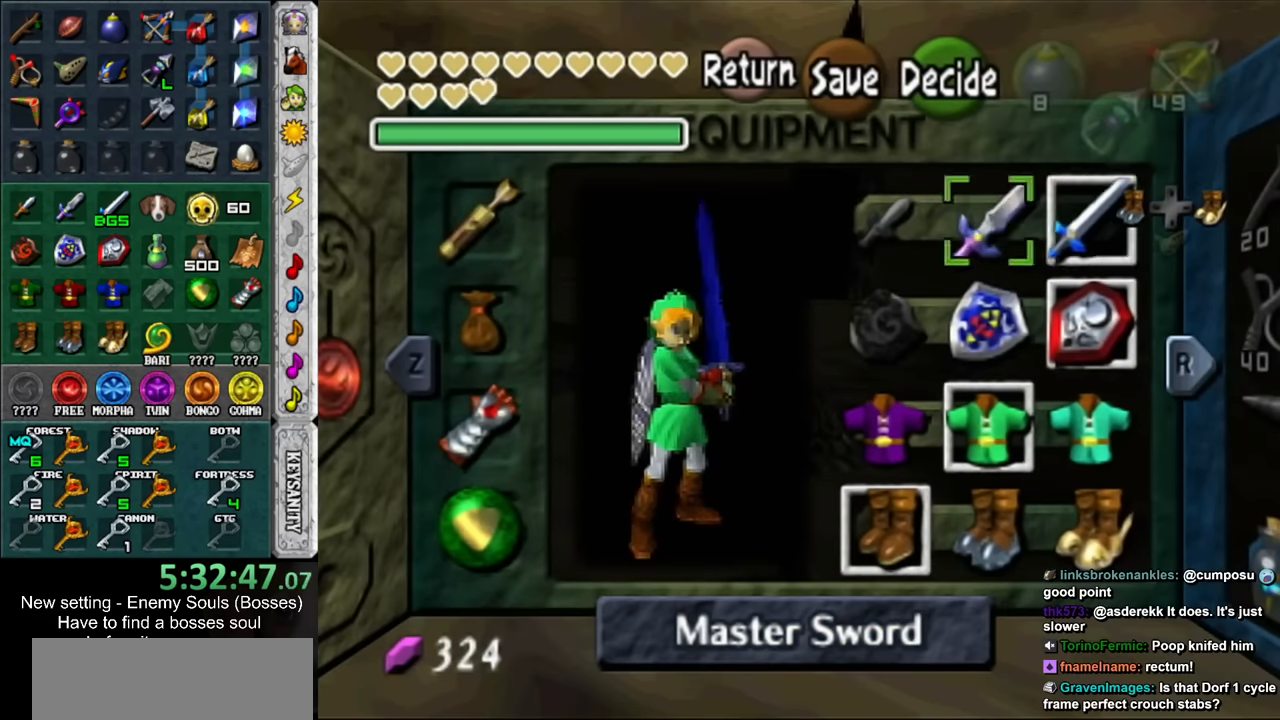
{"buttons": ["START"], "left_stick": "center", "right_stick": "center", "events": [[33, "left_stick", "center"], [66, "A", "up"], [433, "START", "down"]]}
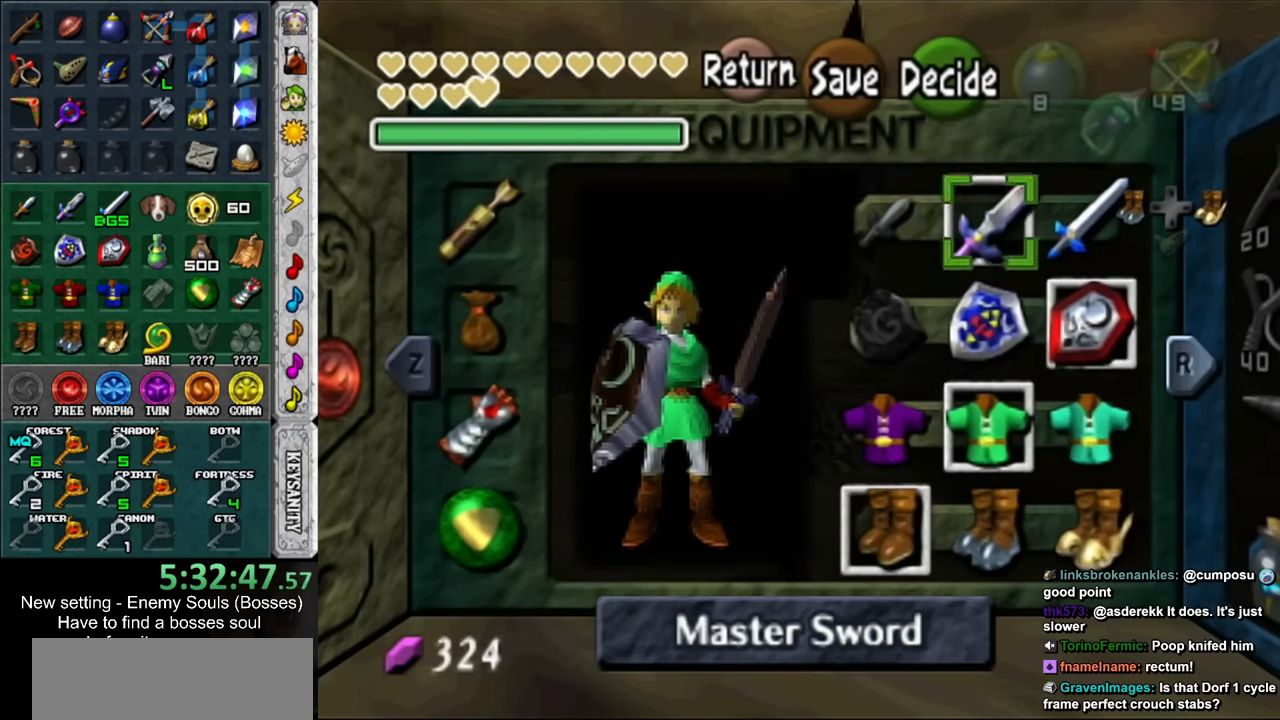
{"buttons": [], "left_stick": "up-left", "right_stick": "center", "events": [[33, "START", "up"], [100, "left_stick", "up-left"]]}
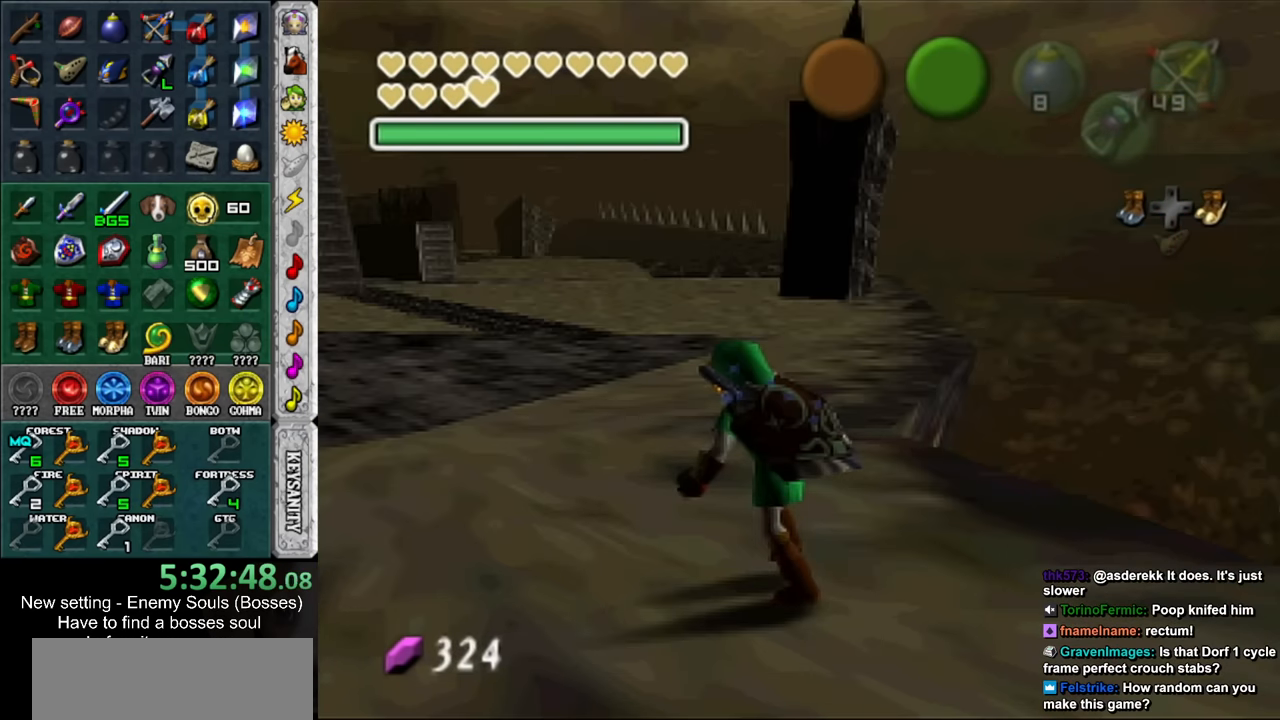
{"buttons": ["A", "L1"], "left_stick": "center", "right_stick": "center", "events": [[150, "L1", "down"], [183, "B", "down"], [183, "left_stick", "center"], [250, "B", "up"], [350, "A", "down"], [416, "A", "up"], [466, "A", "down"]]}
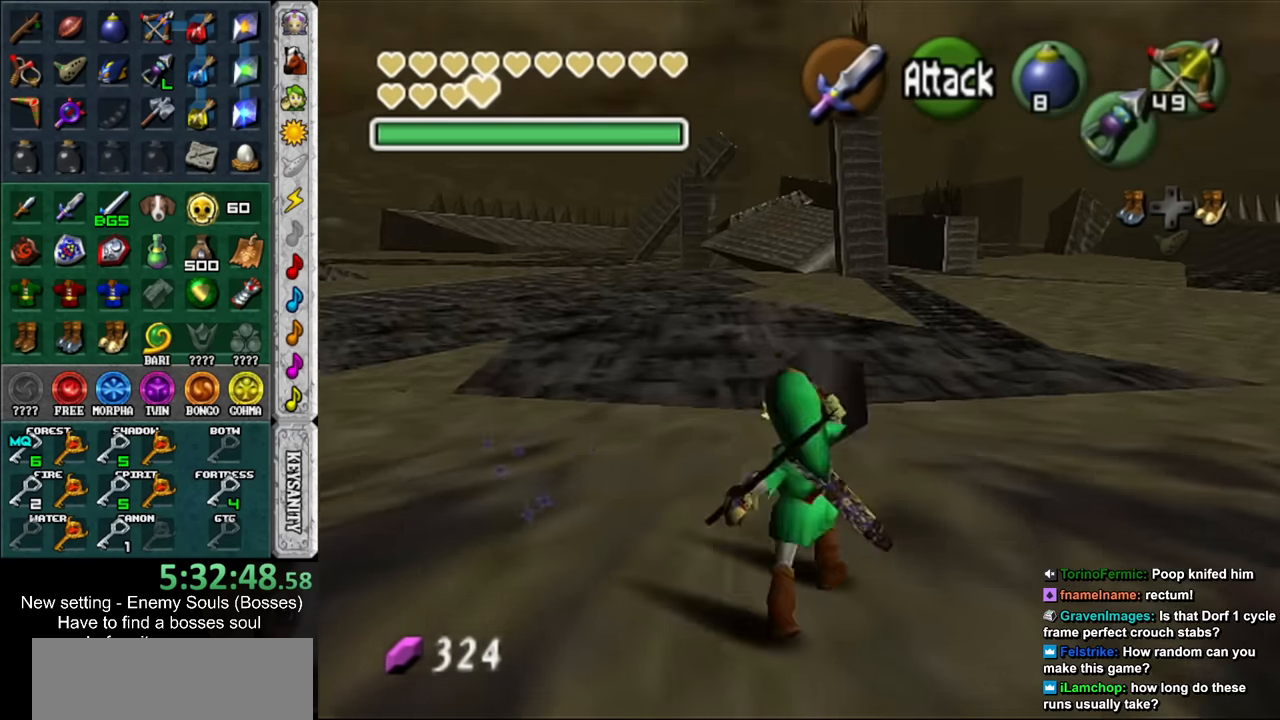
{"buttons": [], "left_stick": "center", "right_stick": "center", "events": [[33, "A", "up"], [100, "A", "down"], [150, "A", "up"], [216, "A", "down"], [316, "A", "up"], [316, "L1", "up"]]}
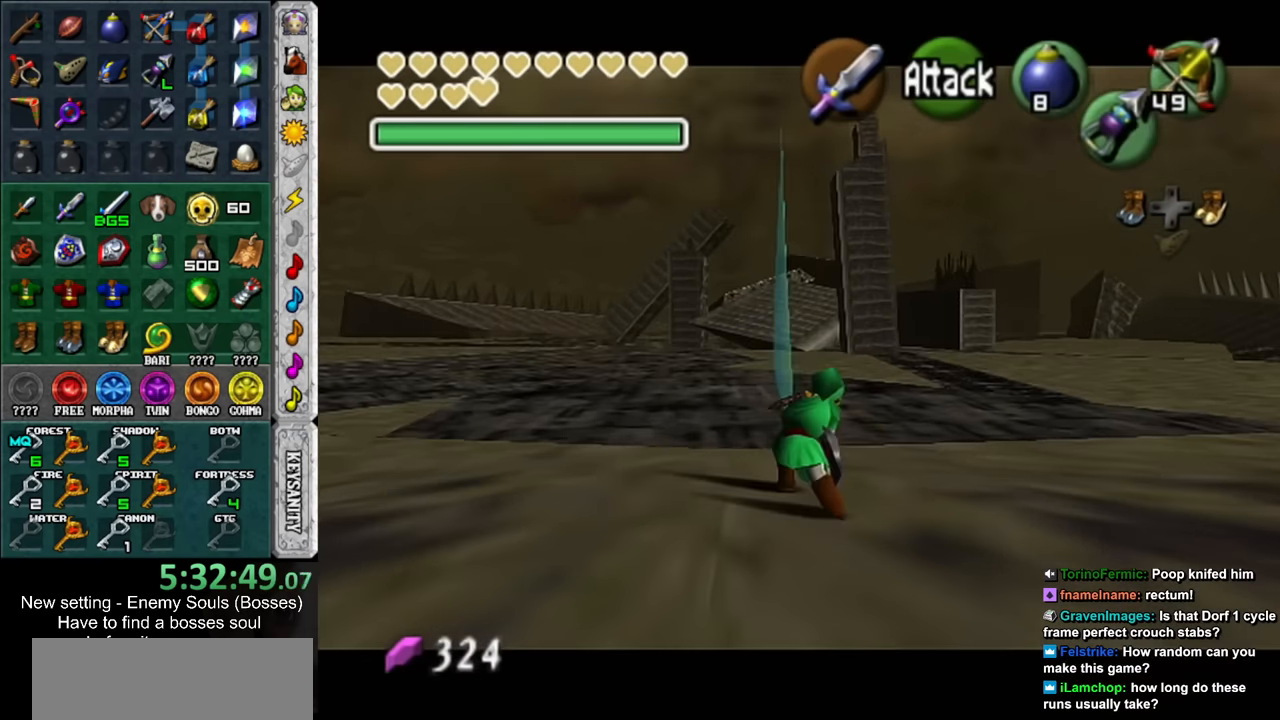
{"buttons": ["L1"], "left_stick": "center", "right_stick": "center", "events": [[250, "left_stick", "down"], [350, "Y", "down"], [400, "left_stick", "center"], [433, "L1", "down"], [433, "Y", "up"]]}
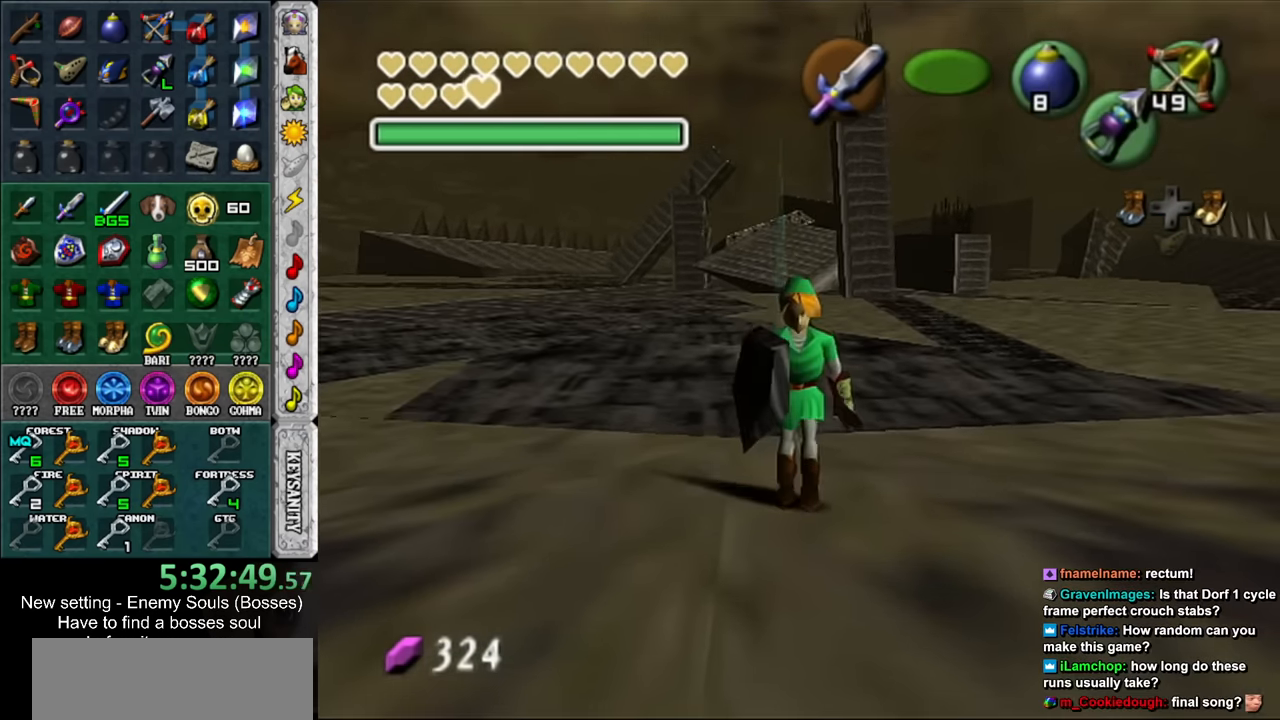
{"buttons": ["L1"], "left_stick": "down-right", "right_stick": "center", "events": [[183, "left_stick", "down-right"]]}
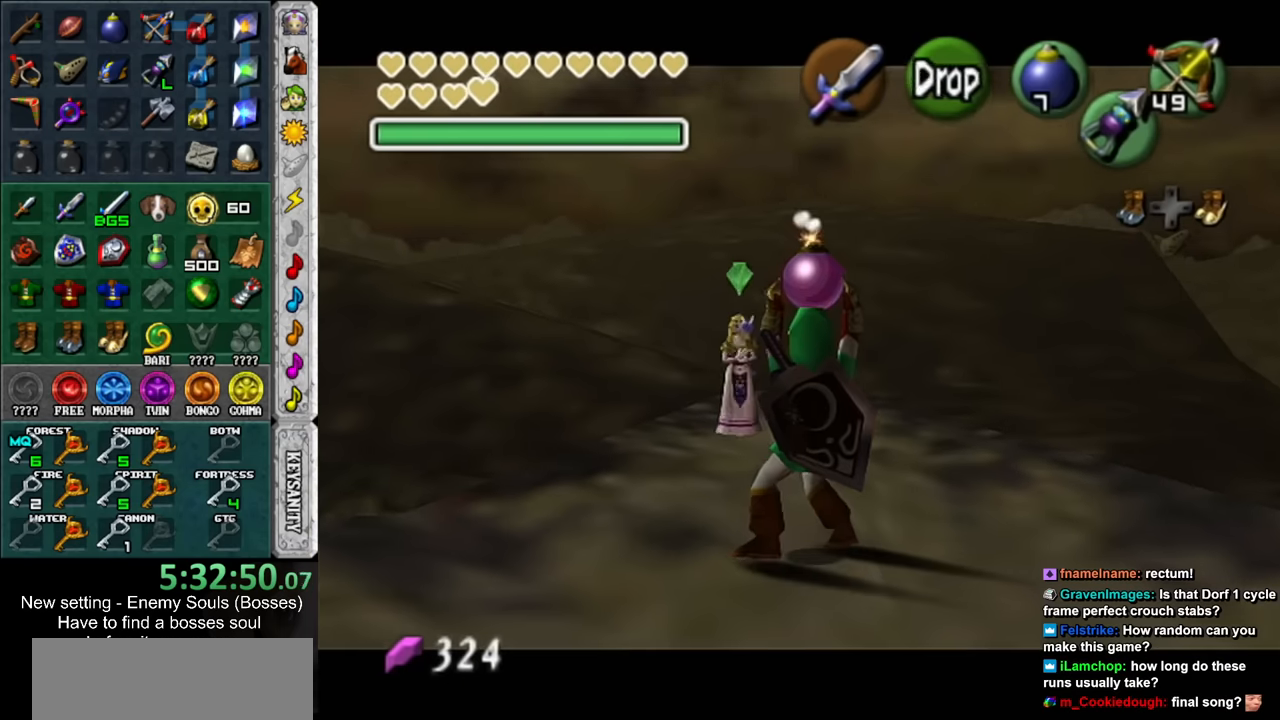
{"buttons": ["L1"], "left_stick": "up", "right_stick": "center", "events": [[166, "left_stick", "center"], [433, "left_stick", "up"]]}
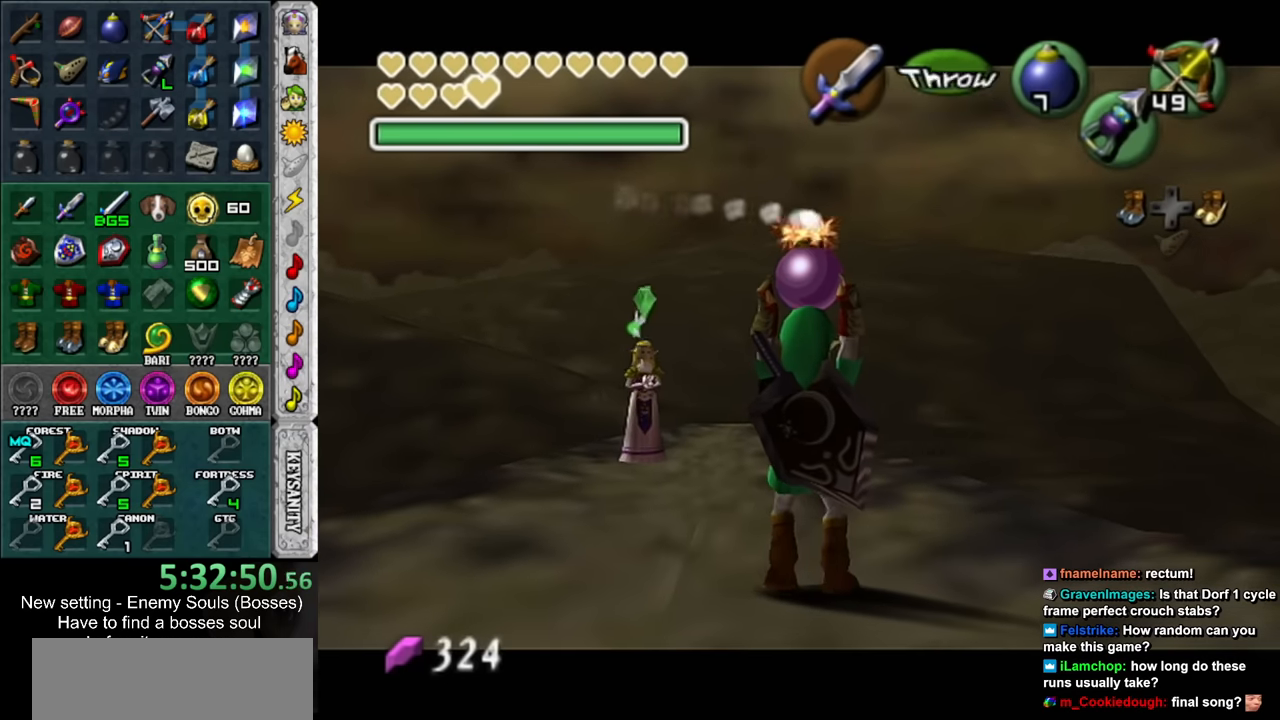
{"buttons": ["L1"], "left_stick": "center", "right_stick": "center", "events": [[183, "left_stick", "center"]]}
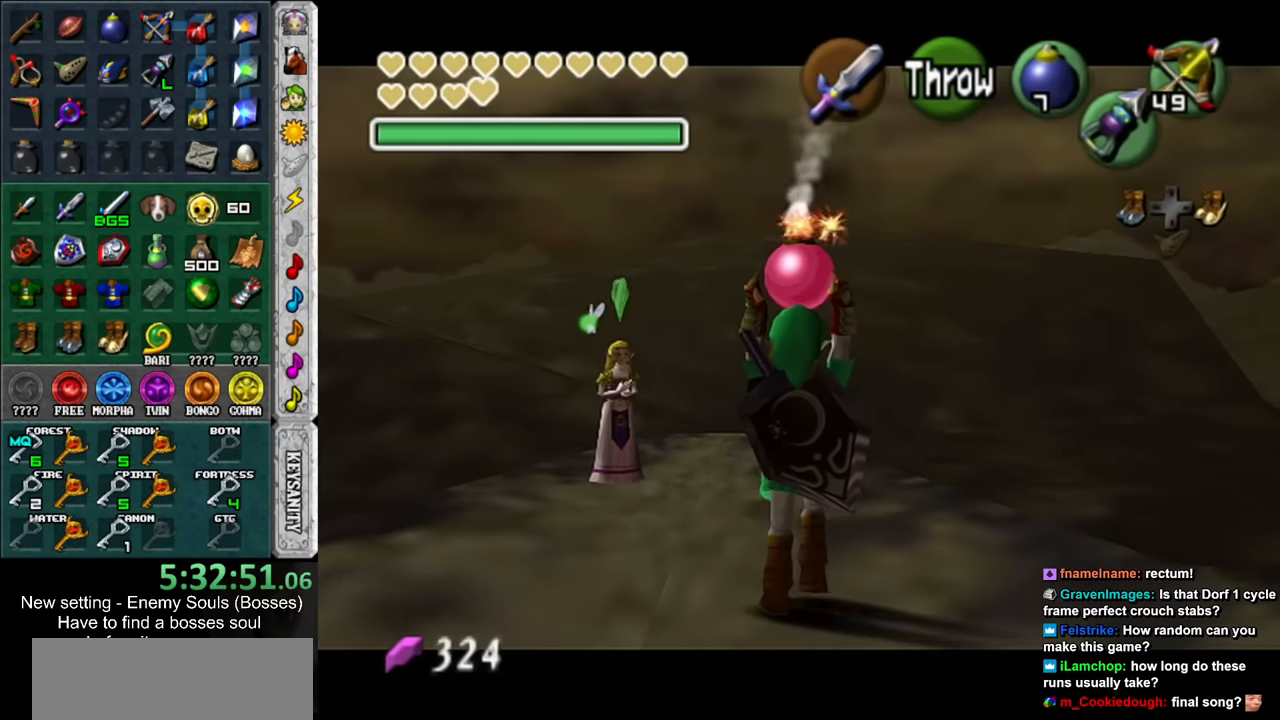
{"buttons": ["L1"], "left_stick": "center", "right_stick": "center", "events": []}
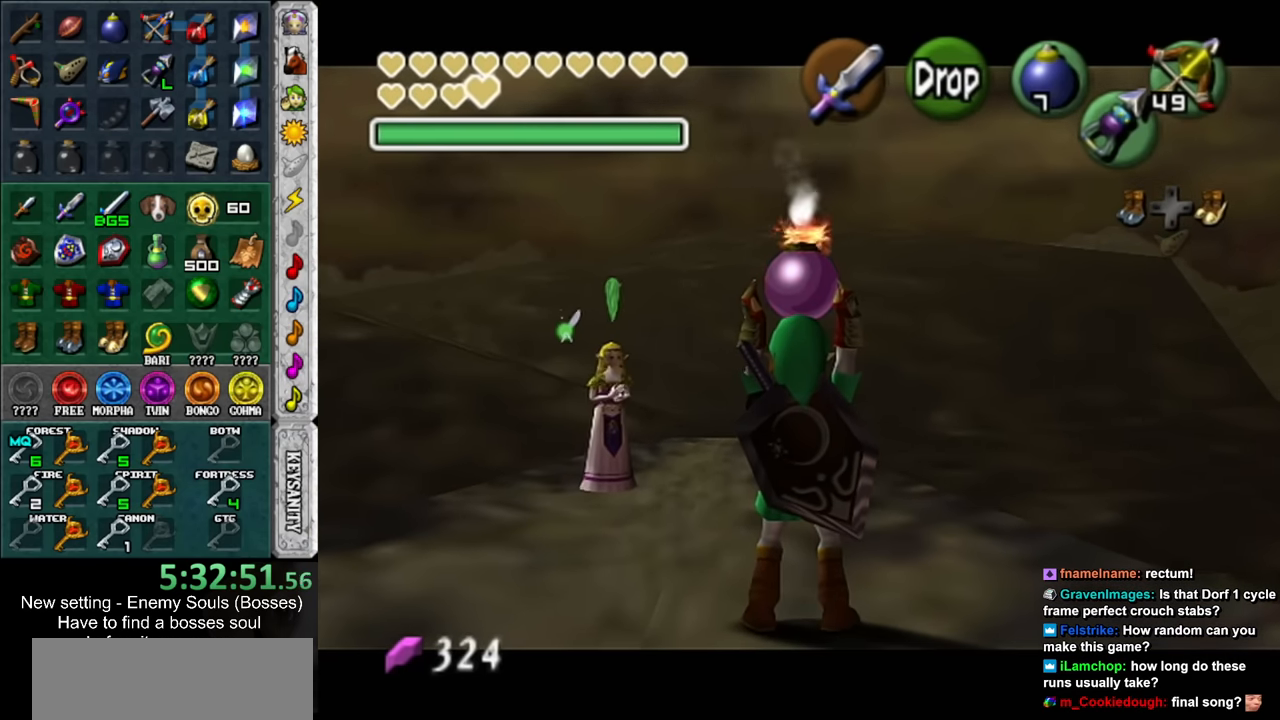
{"buttons": ["L1", "R1"], "left_stick": "down", "right_stick": "center", "events": [[316, "left_stick", "down"], [466, "R1", "down"]]}
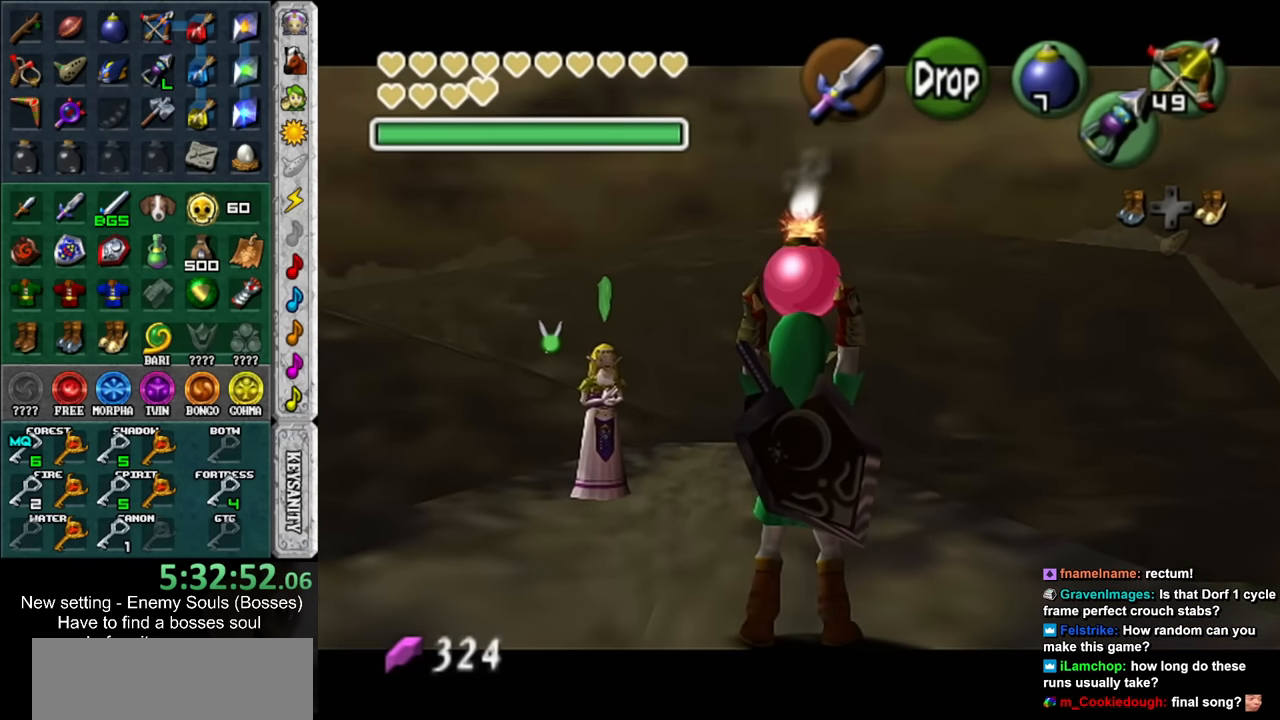
{"buttons": ["L1", "R1"], "left_stick": "up", "right_stick": "center", "events": [[100, "R1", "up"], [150, "Y", "down"], [250, "R1", "down"], [283, "Y", "up"], [466, "left_stick", "up"]]}
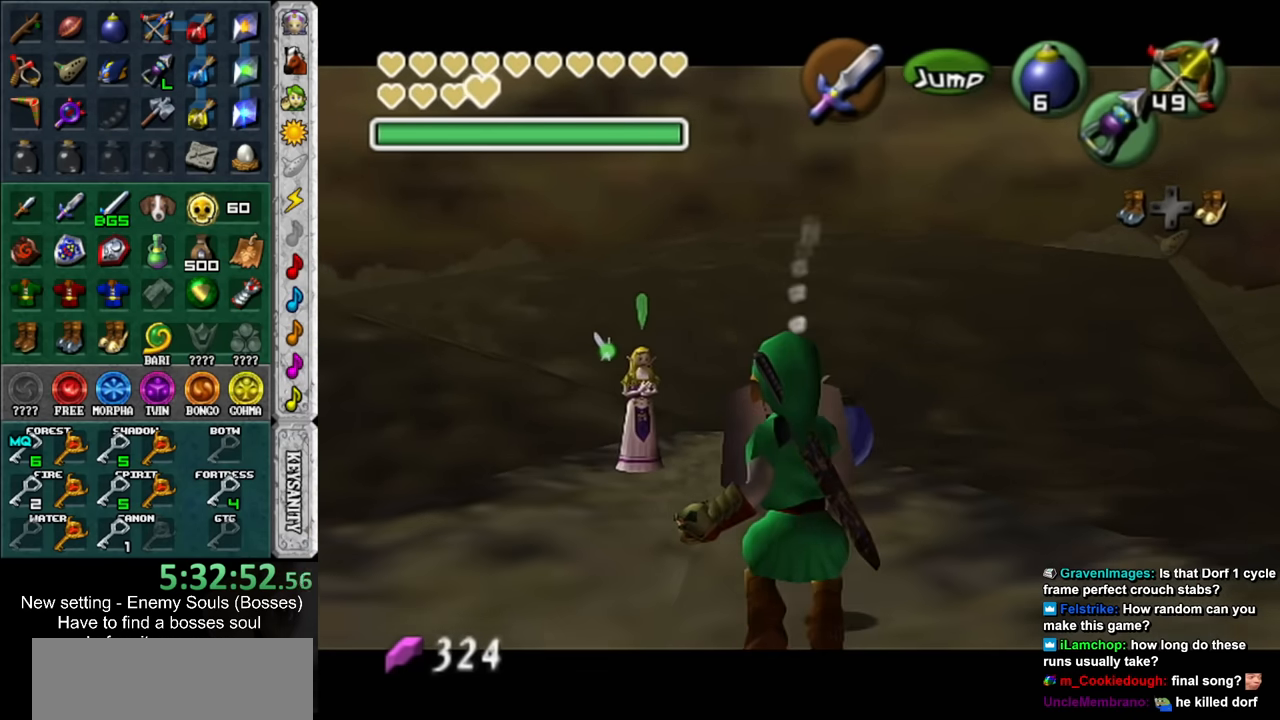
{"buttons": ["L1", "R1"], "left_stick": "center", "right_stick": "center", "events": [[133, "A", "down"], [216, "A", "up"], [316, "A", "down"], [383, "A", "up"], [383, "left_stick", "center"], [433, "A", "down"], [500, "A", "up"]]}
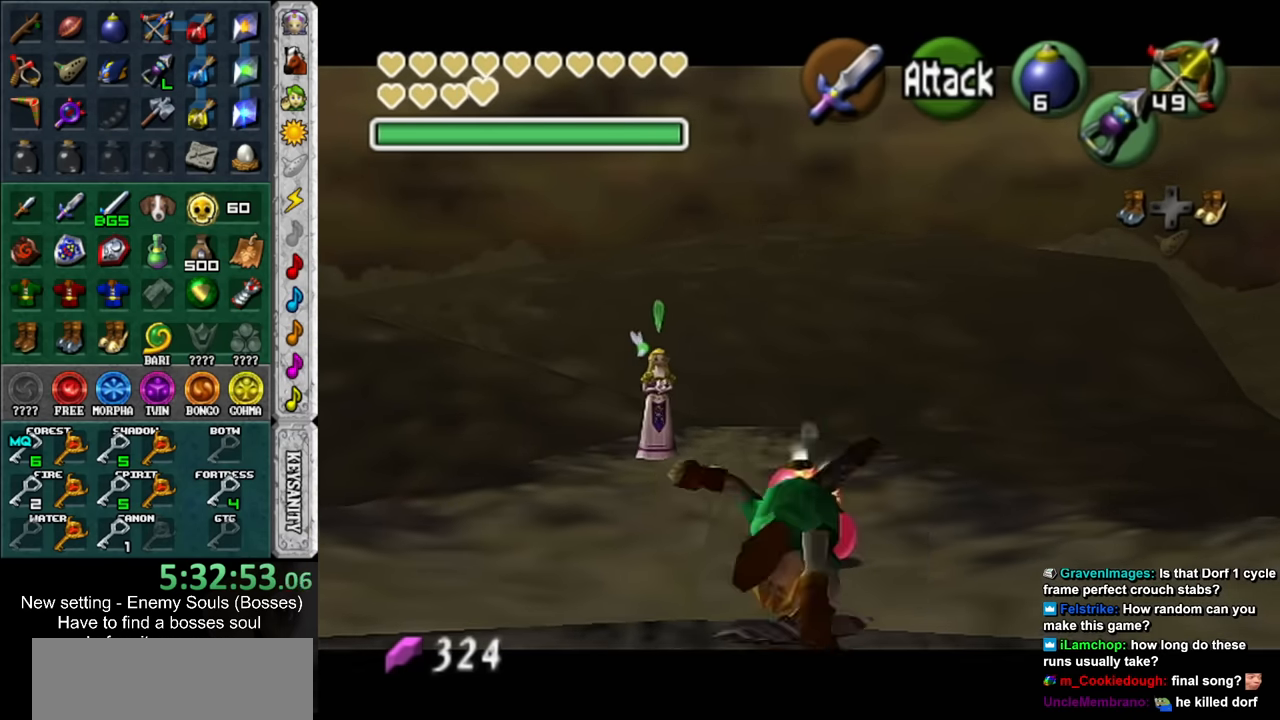
{"buttons": ["A", "L1", "R1"], "left_stick": "center", "right_stick": "center", "events": [[100, "A", "down"], [166, "A", "up"], [250, "A", "down"], [316, "A", "up"], [383, "A", "down"], [466, "A", "up"], [500, "A", "down"]]}
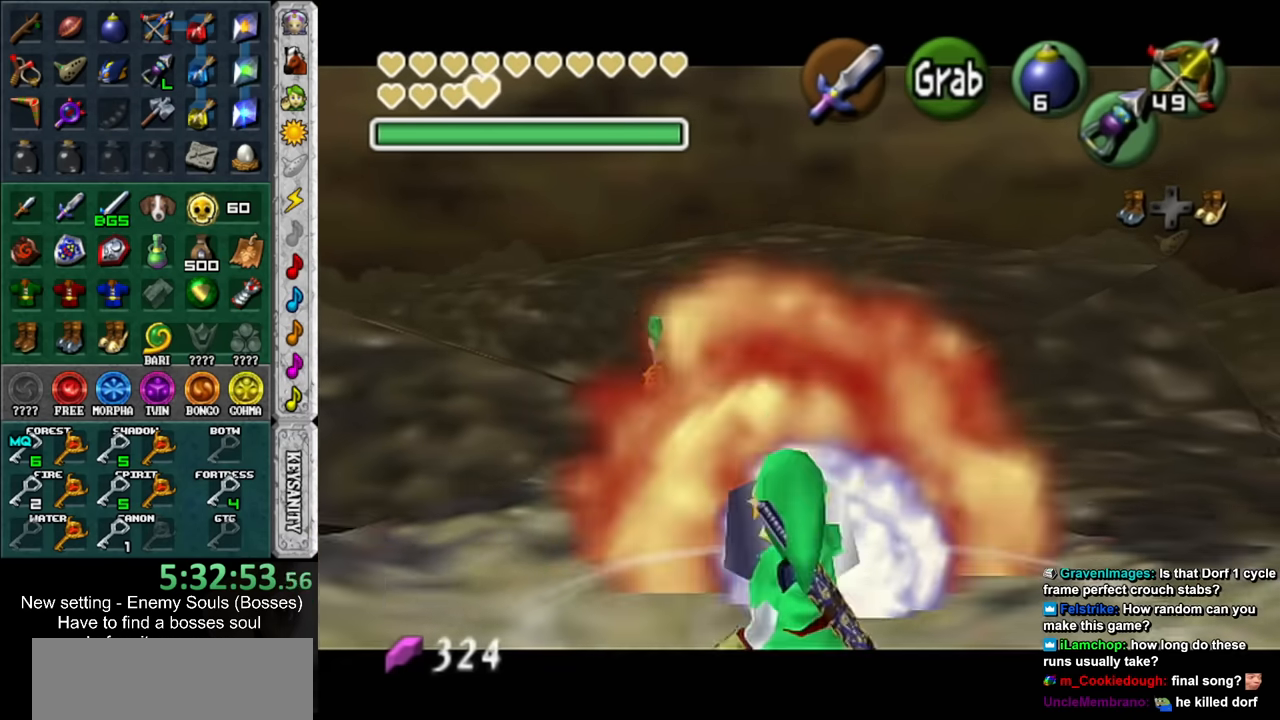
{"buttons": ["R1"], "left_stick": "center", "right_stick": "center", "events": [[100, "A", "up"], [283, "L1", "up"]]}
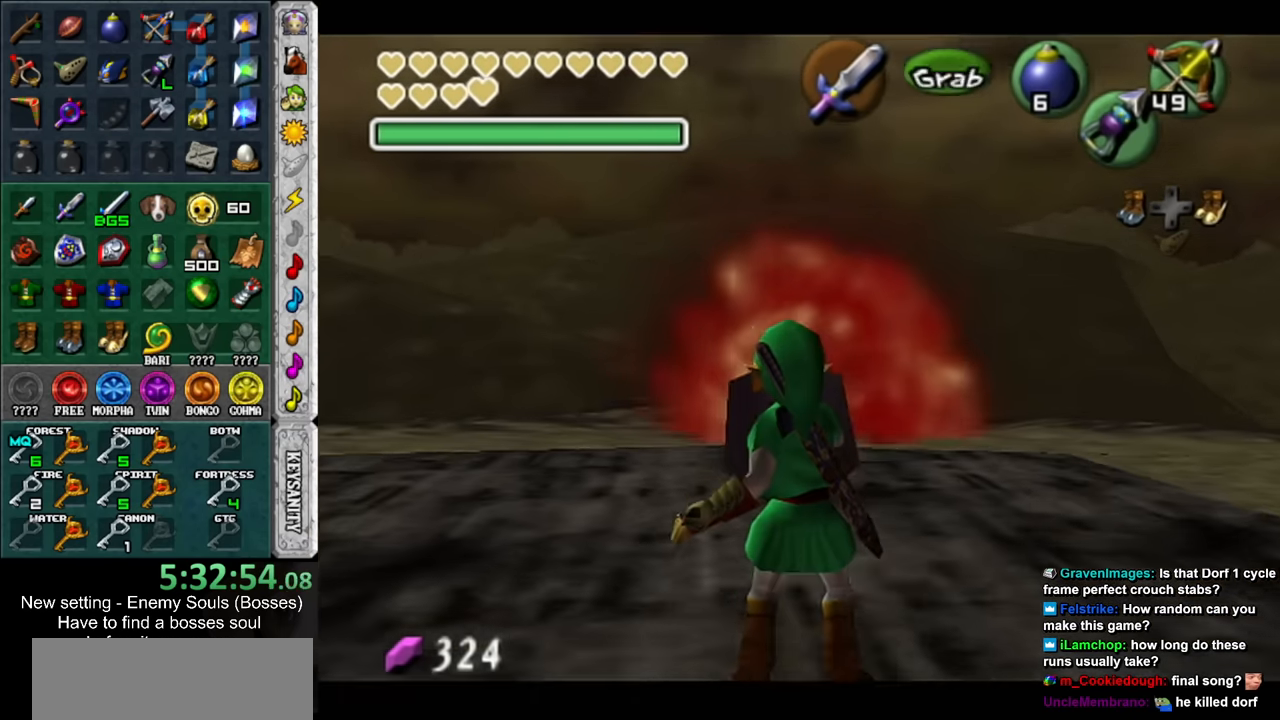
{"buttons": ["R1"], "left_stick": "center", "right_stick": "center", "events": []}
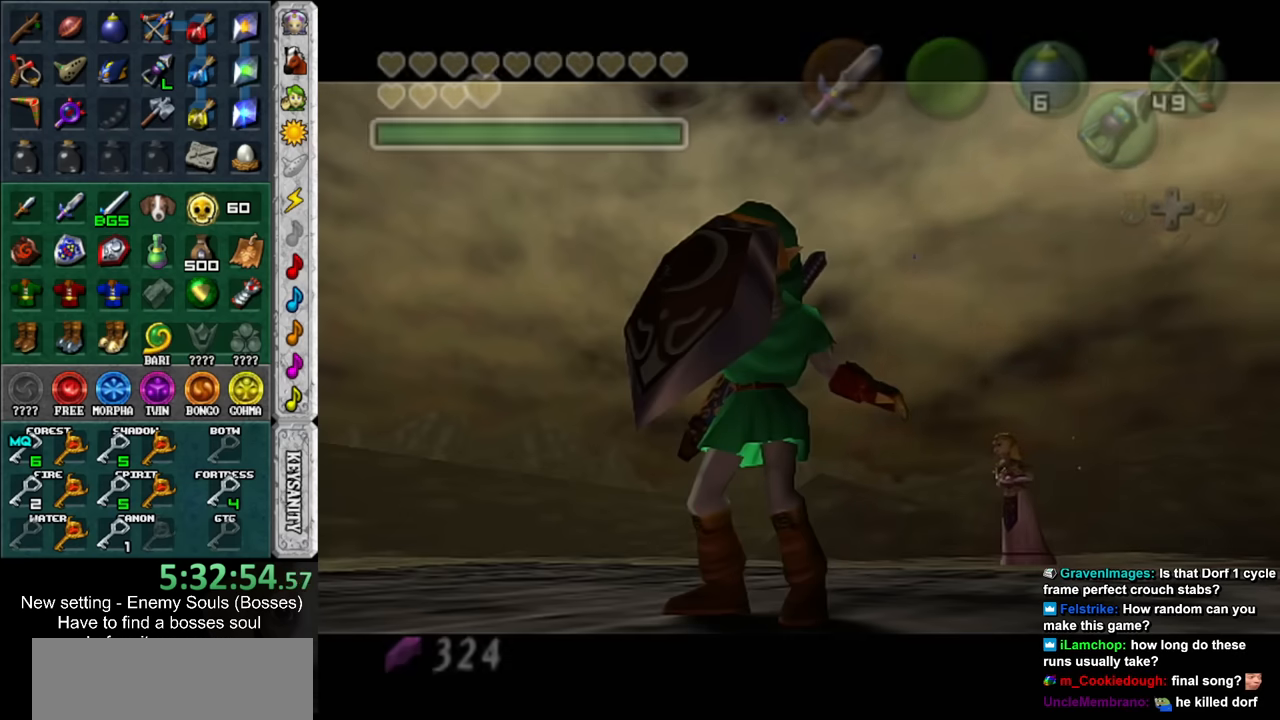
{"buttons": ["R1"], "left_stick": "center", "right_stick": "center", "events": []}
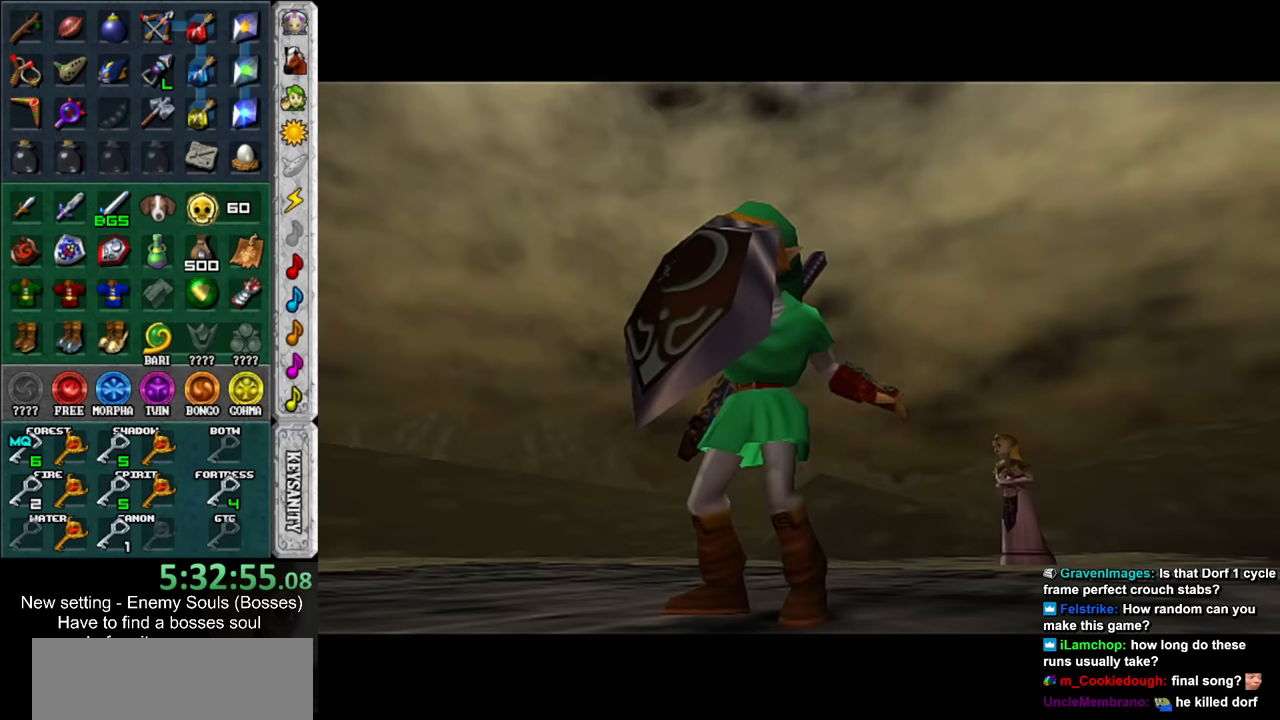
{"buttons": ["R1"], "left_stick": "center", "right_stick": "center", "events": []}